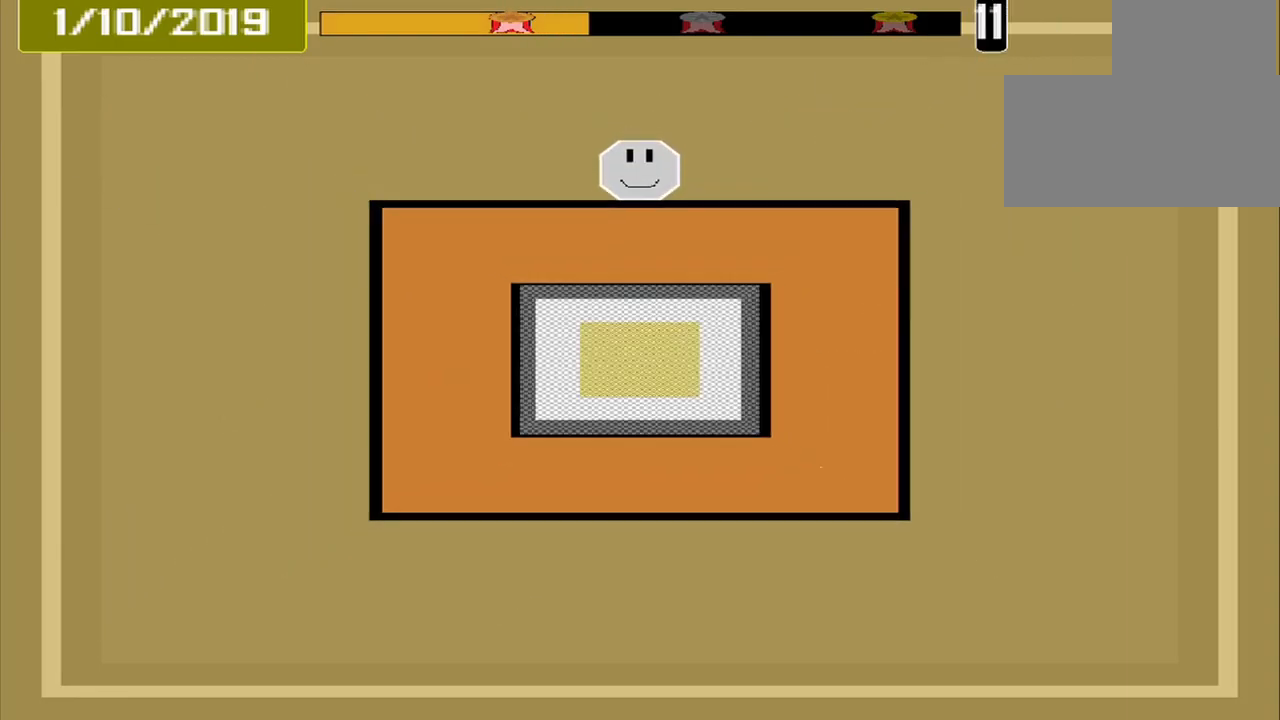
Gameplay with a controller (PlayStation layout); each line is a JSON object with the inputs held at the frame after it. "events" lists button and stick changes between this image and that frame as [ms after this image, input, new state], when the widget could be followed in between. Not read: L3 R3 left_stick right_stick.
{"buttons": [], "events": []}
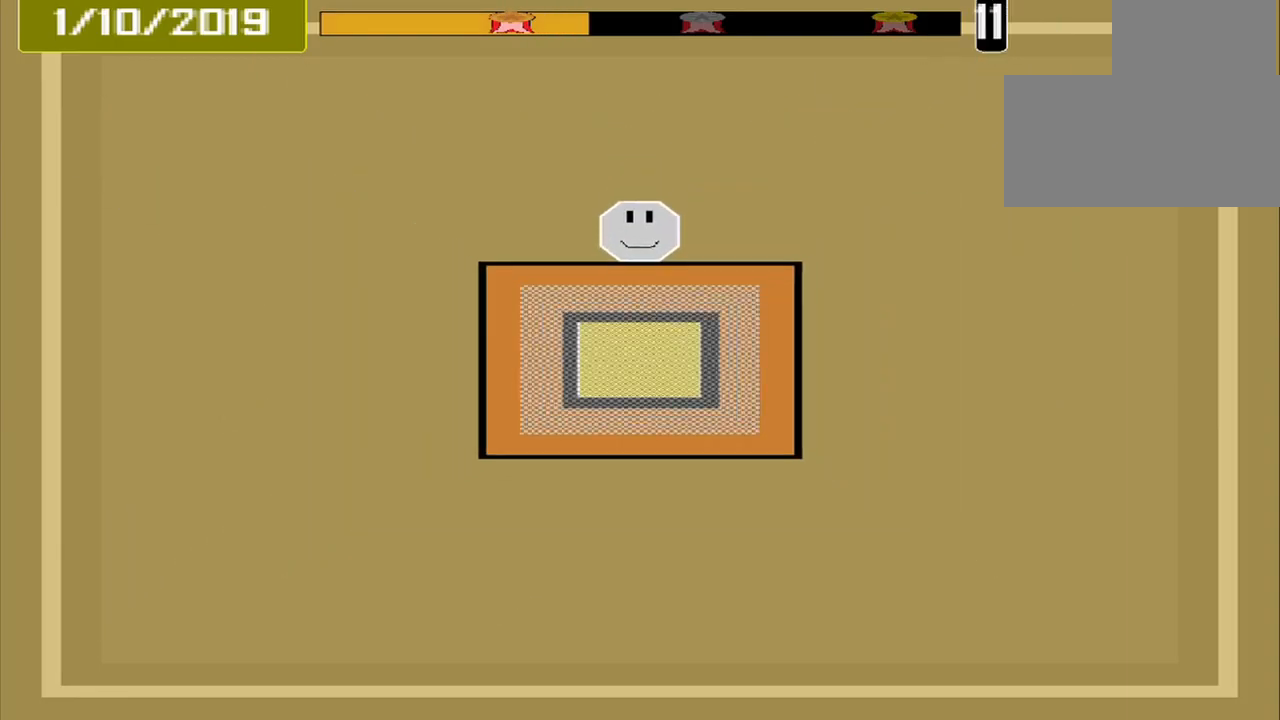
{"buttons": ["CROSS"], "events": [[500, "CROSS", "down"]]}
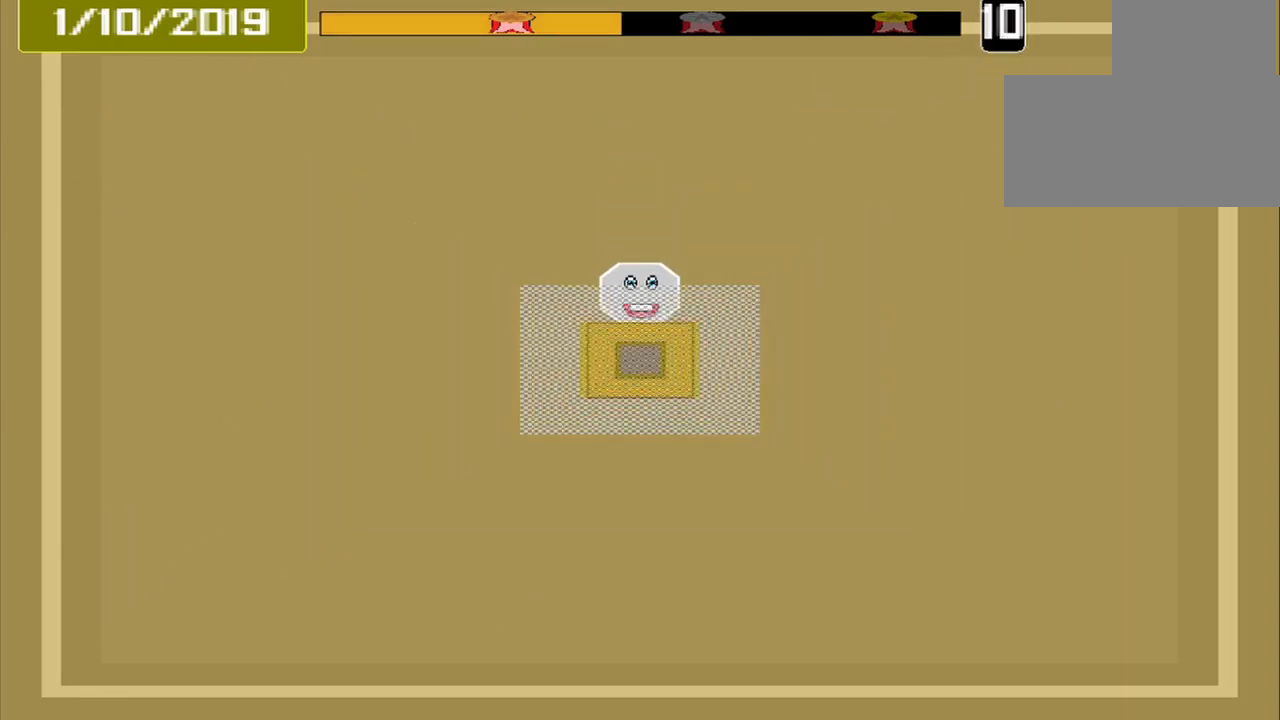
{"buttons": [], "events": [[125, "CROSS", "up"]]}
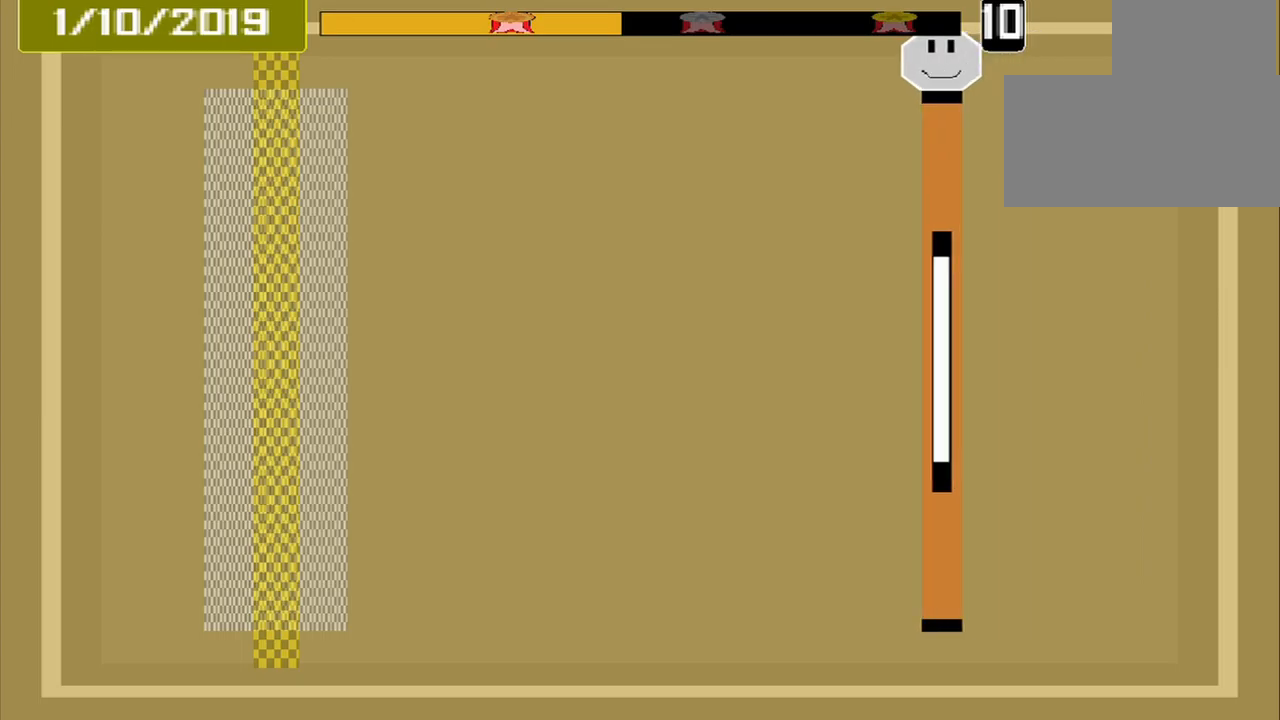
{"buttons": [], "events": []}
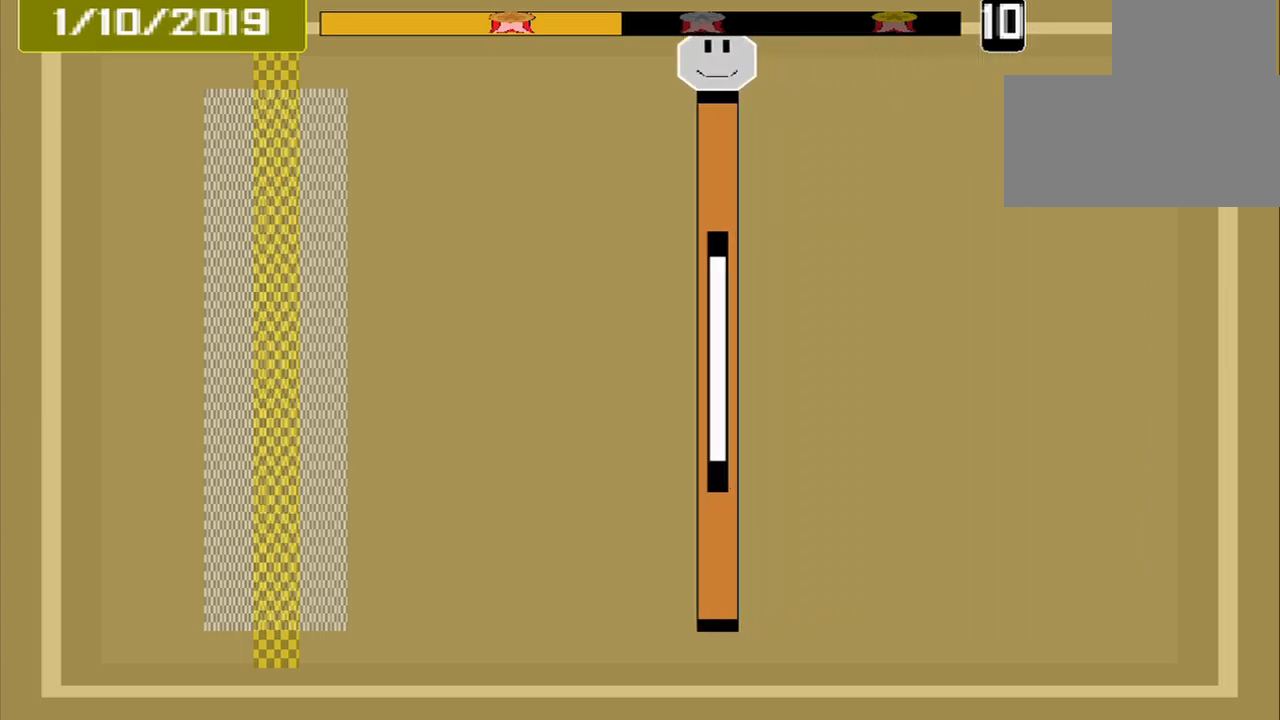
{"buttons": [], "events": []}
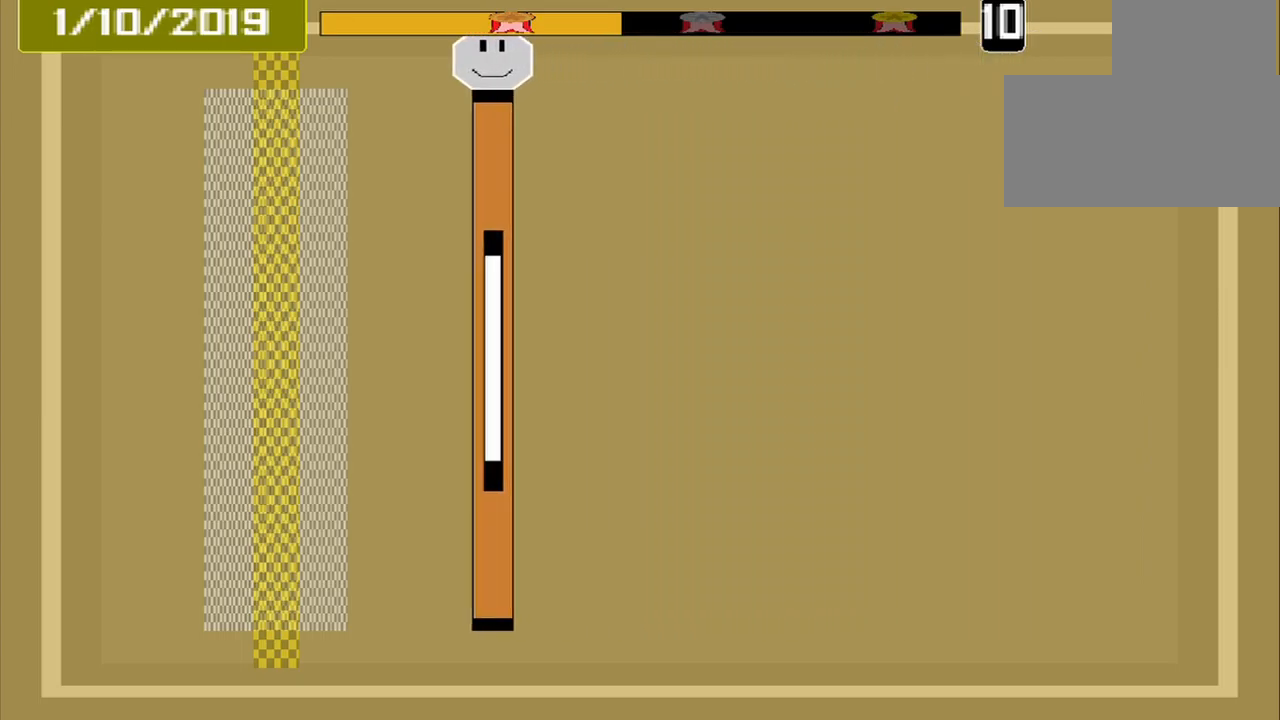
{"buttons": ["CROSS"], "events": [[459, "CROSS", "down"]]}
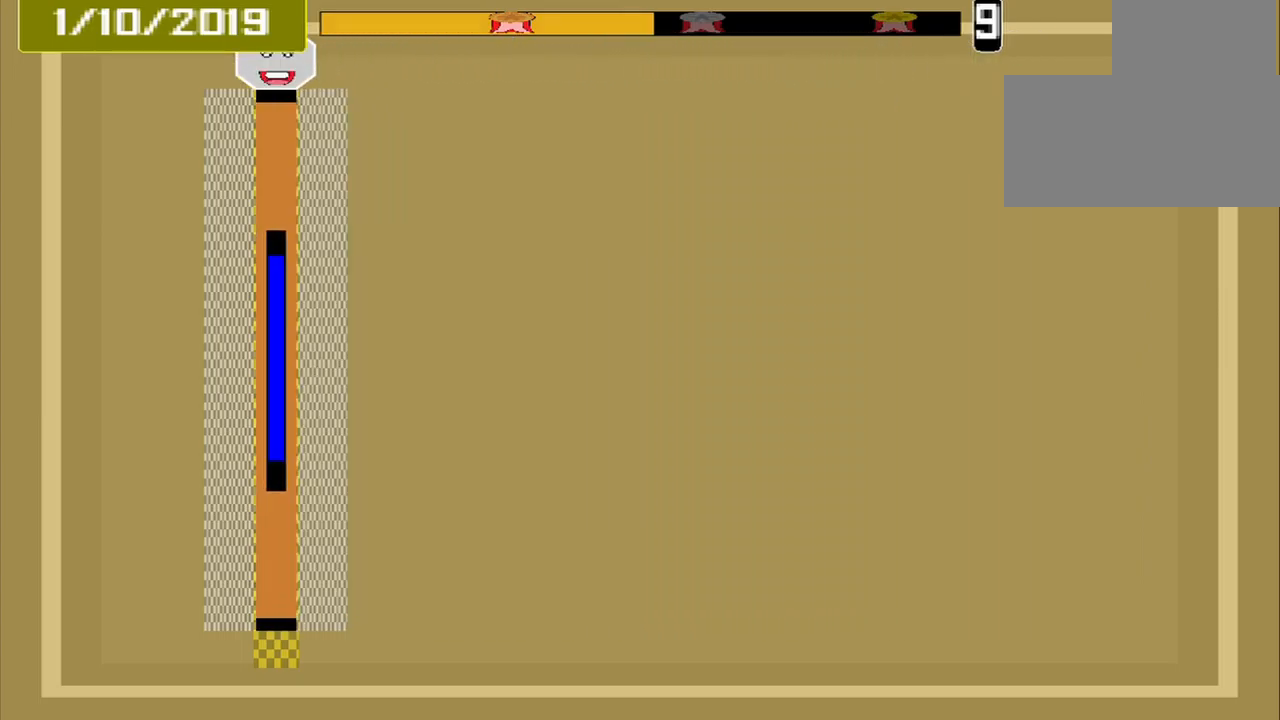
{"buttons": [], "events": [[84, "CROSS", "up"]]}
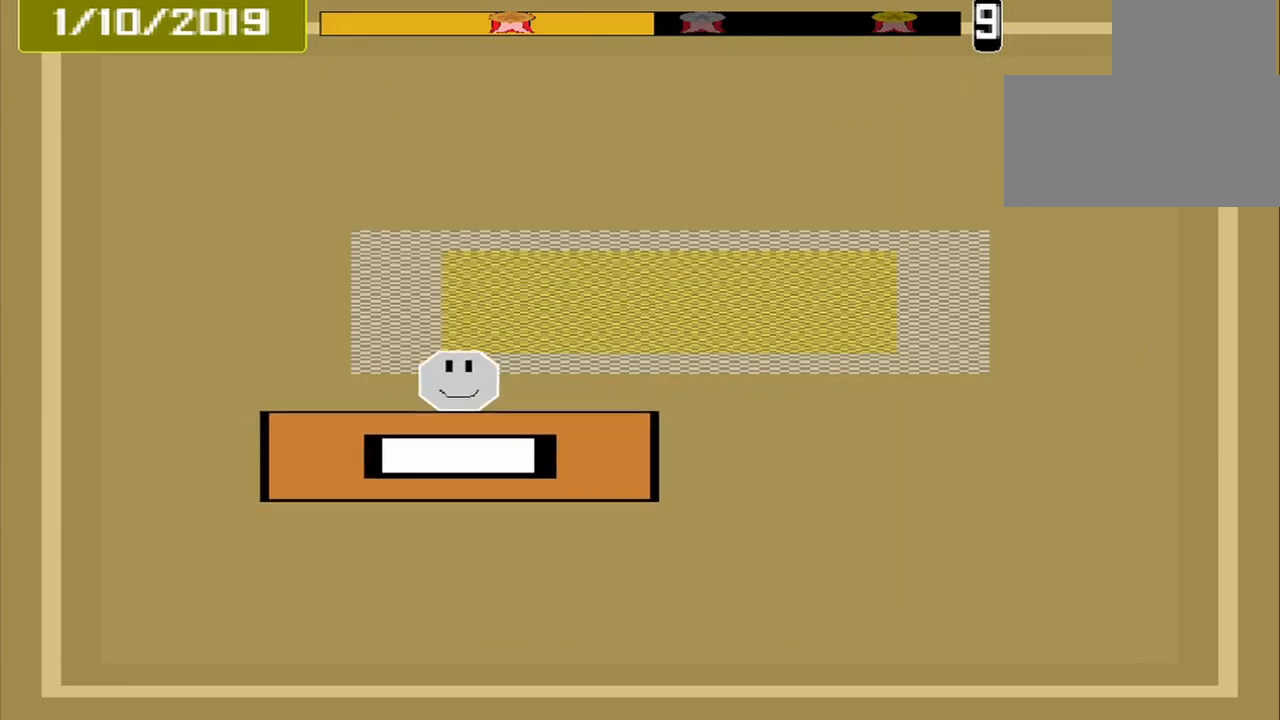
{"buttons": ["CROSS"], "events": [[417, "CROSS", "down"]]}
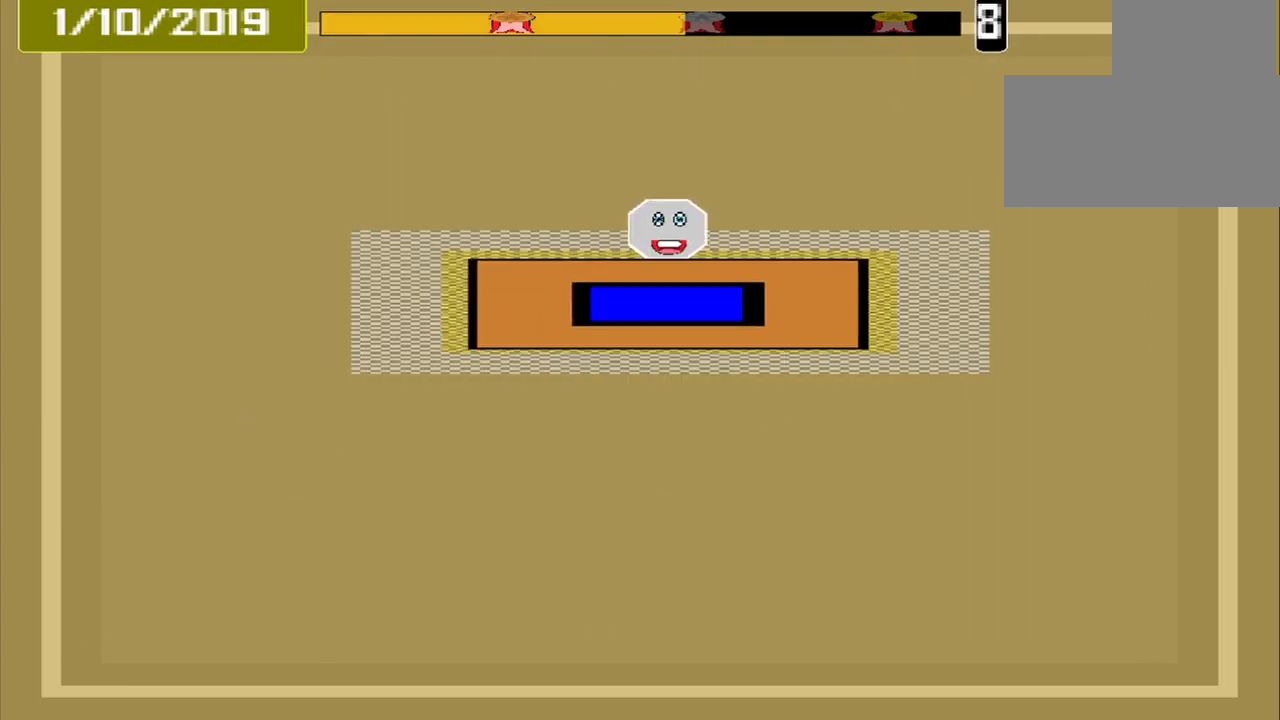
{"buttons": ["CROSS"], "events": []}
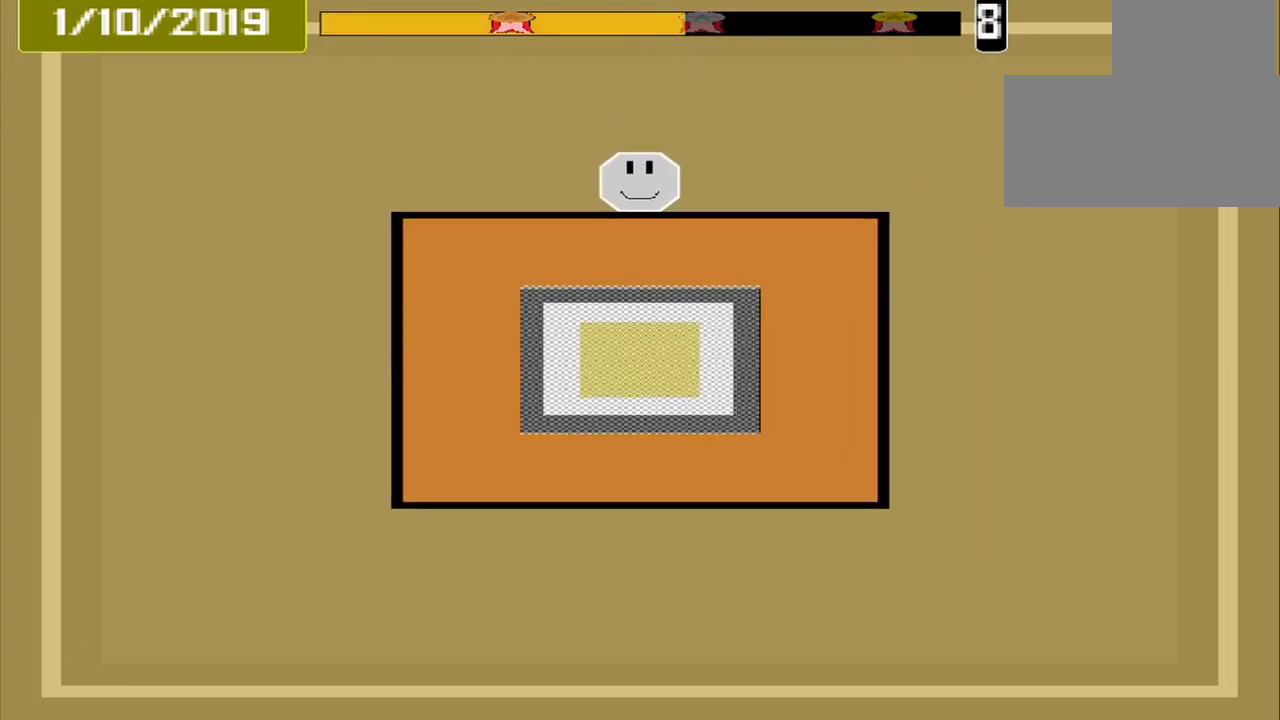
{"buttons": ["CROSS"], "events": []}
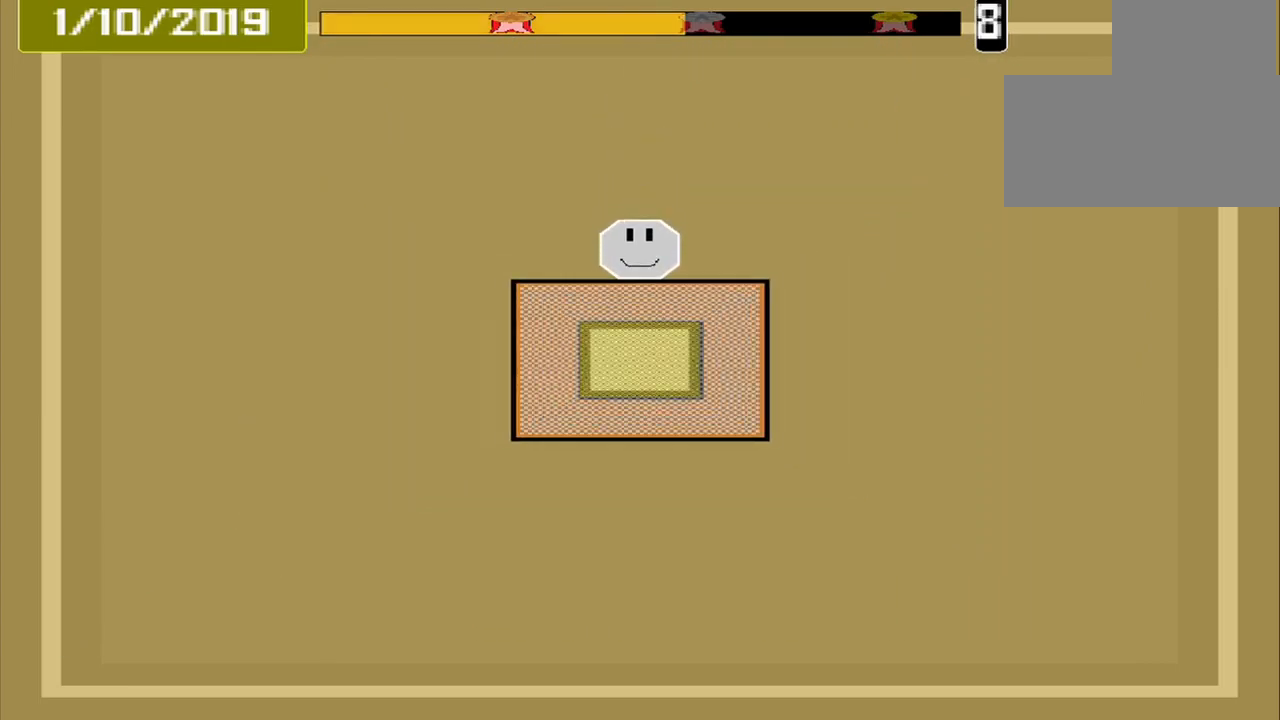
{"buttons": ["CROSS"], "events": []}
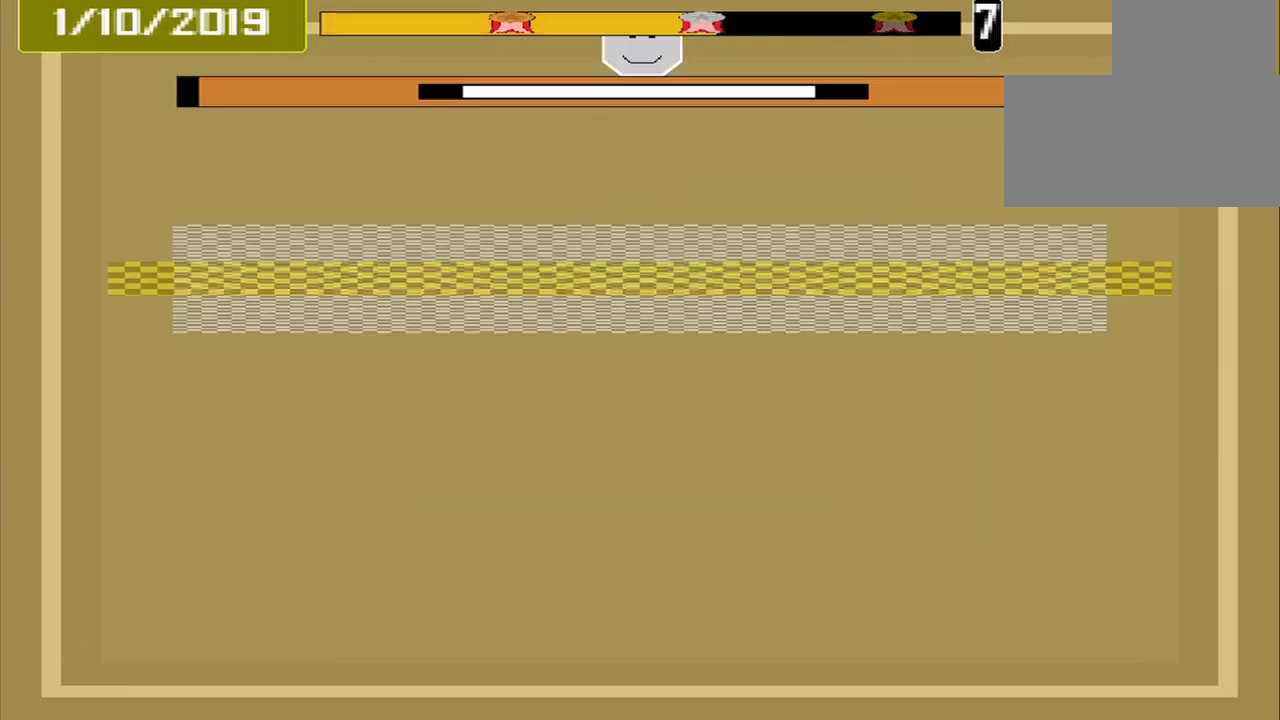
{"buttons": ["CROSS"], "events": []}
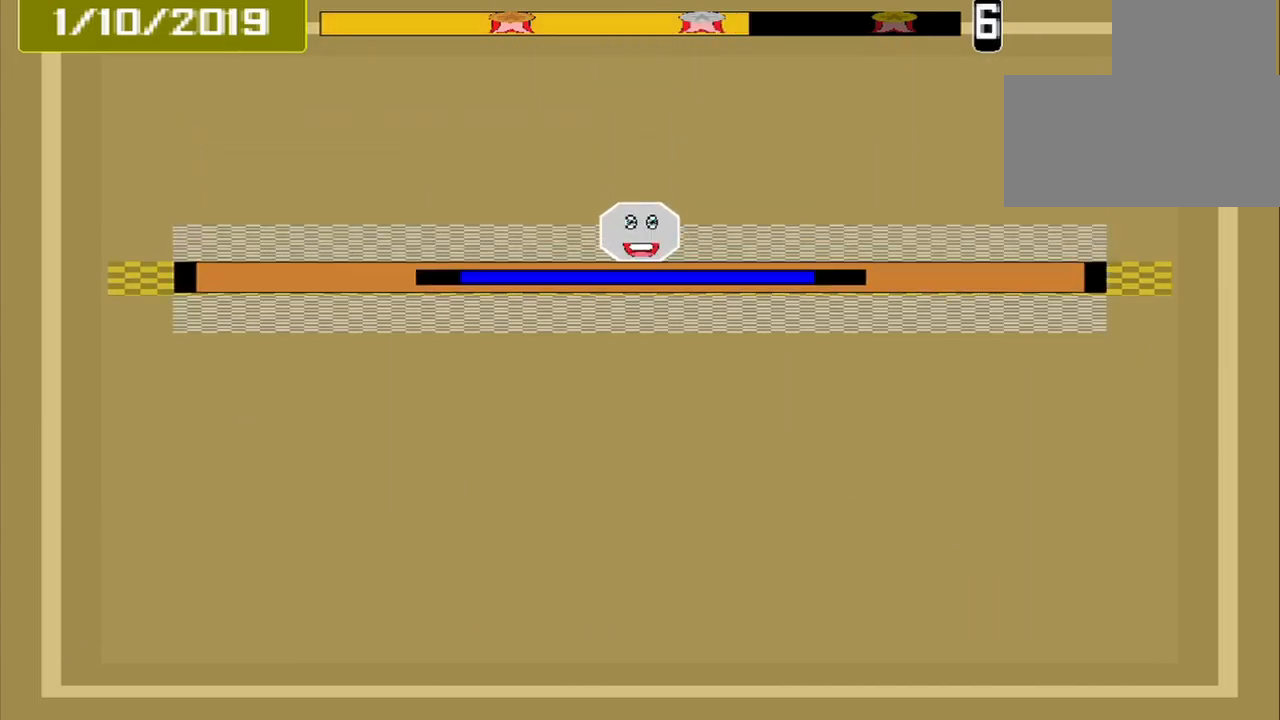
{"buttons": [], "events": [[167, "CROSS", "up"]]}
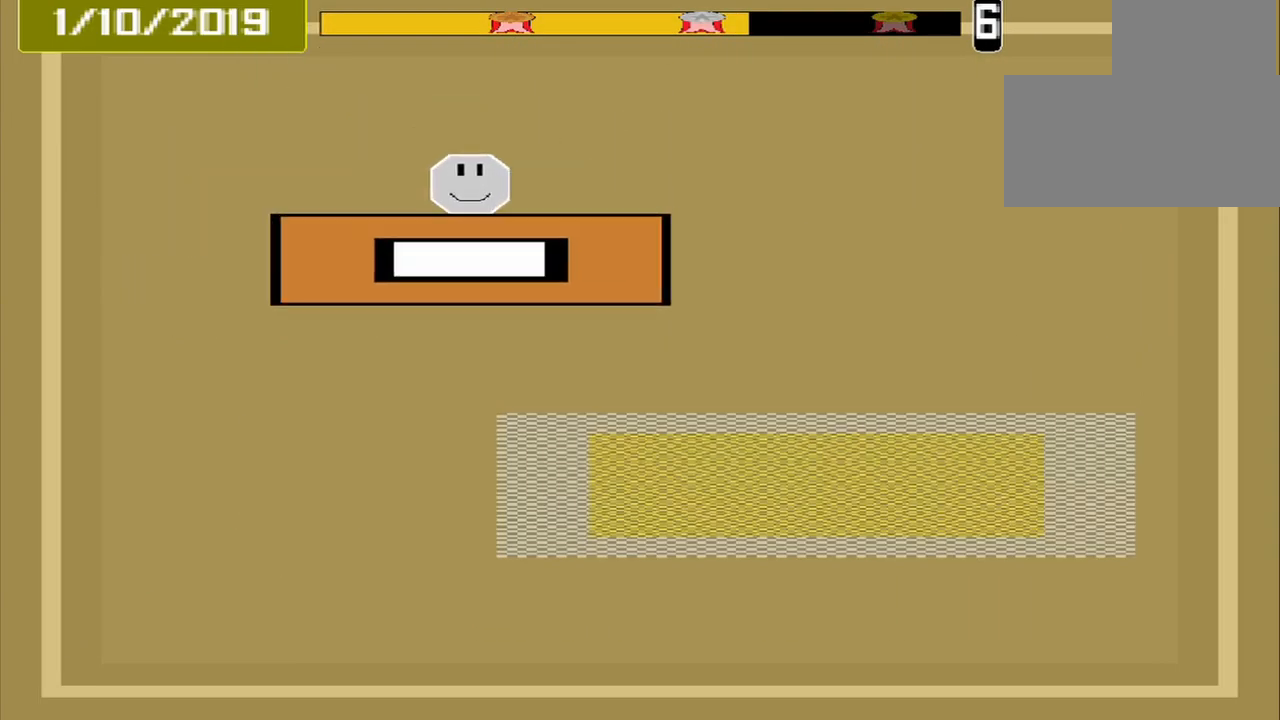
{"buttons": [], "events": []}
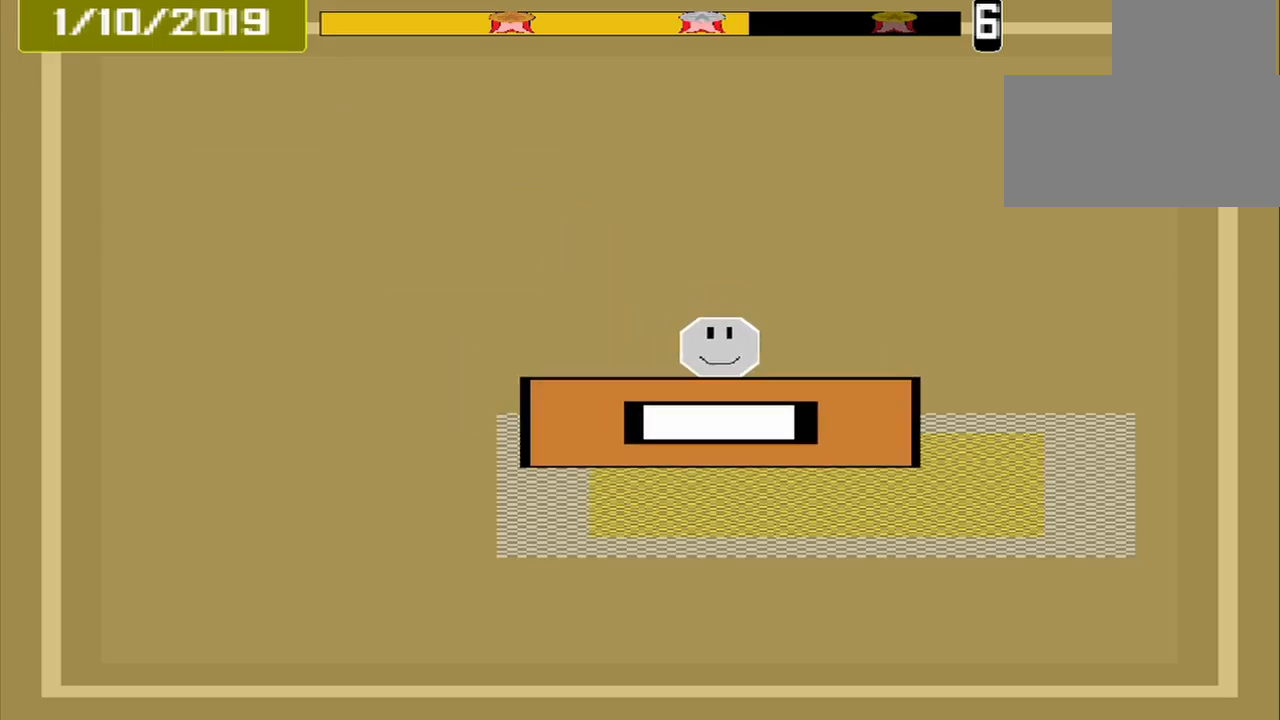
{"buttons": [], "events": [[125, "CROSS", "down"], [334, "CROSS", "up"]]}
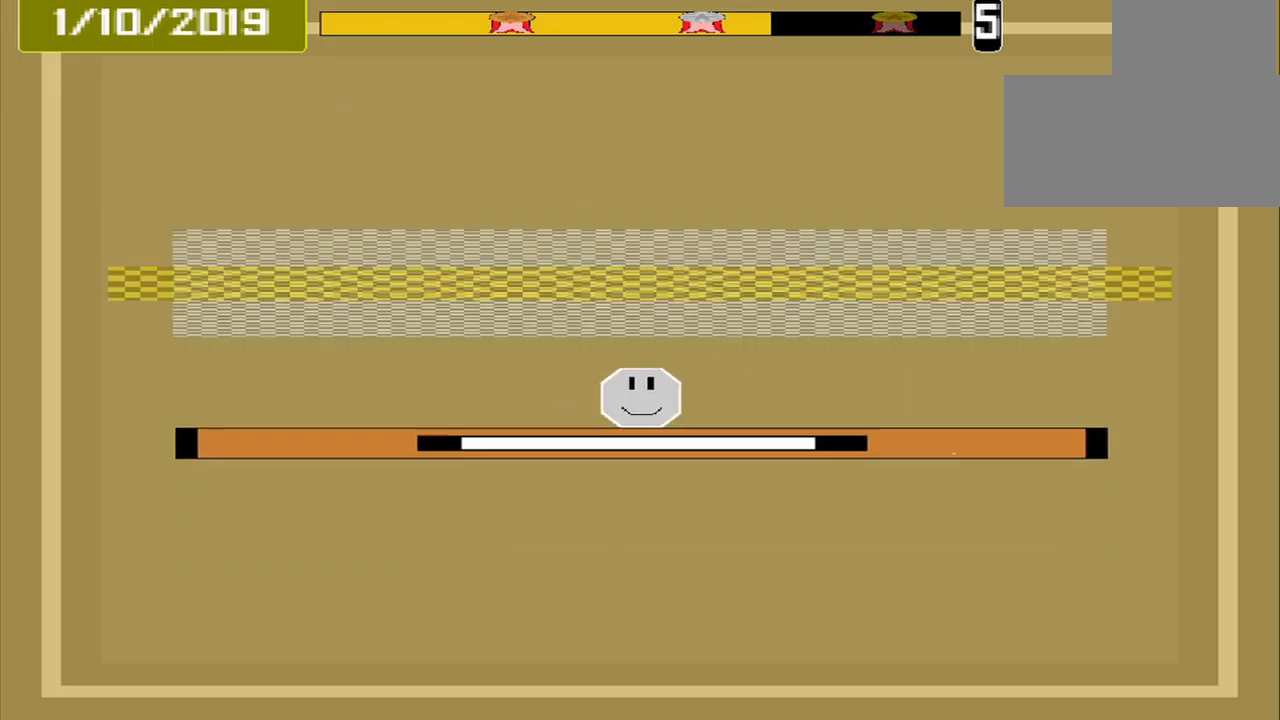
{"buttons": ["CROSS"], "events": [[459, "CROSS", "down"]]}
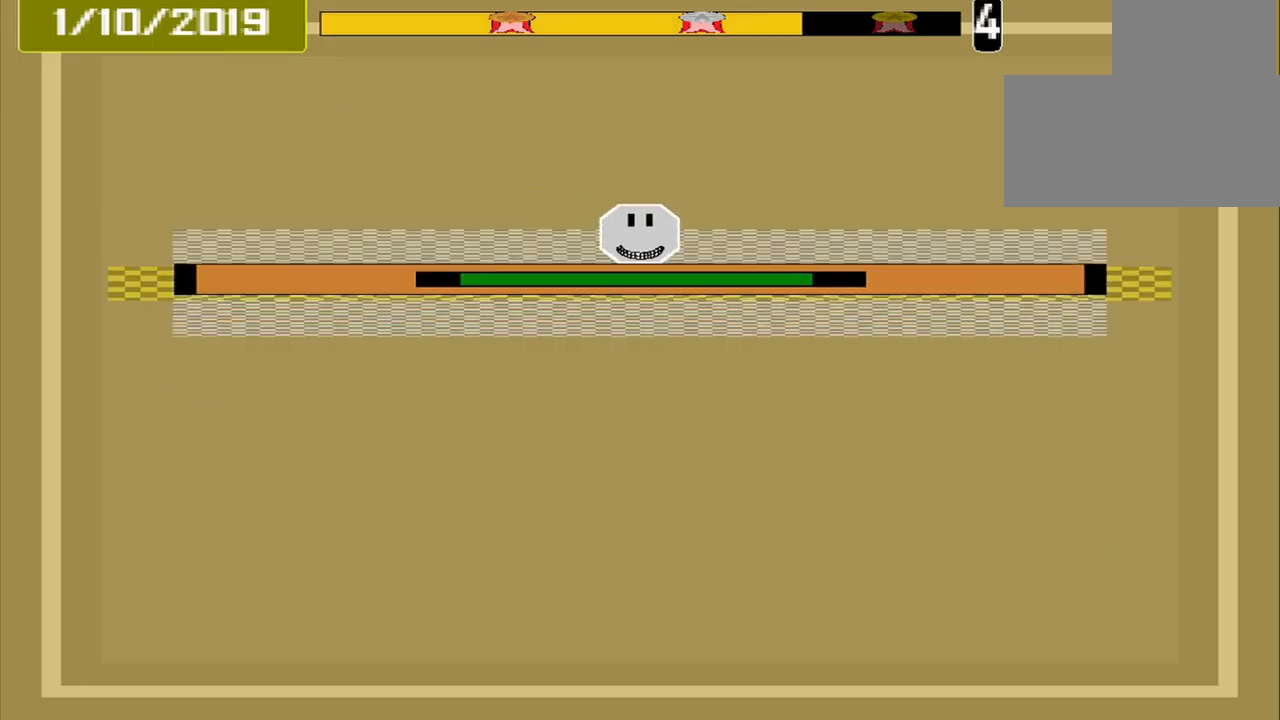
{"buttons": ["CROSS"], "events": []}
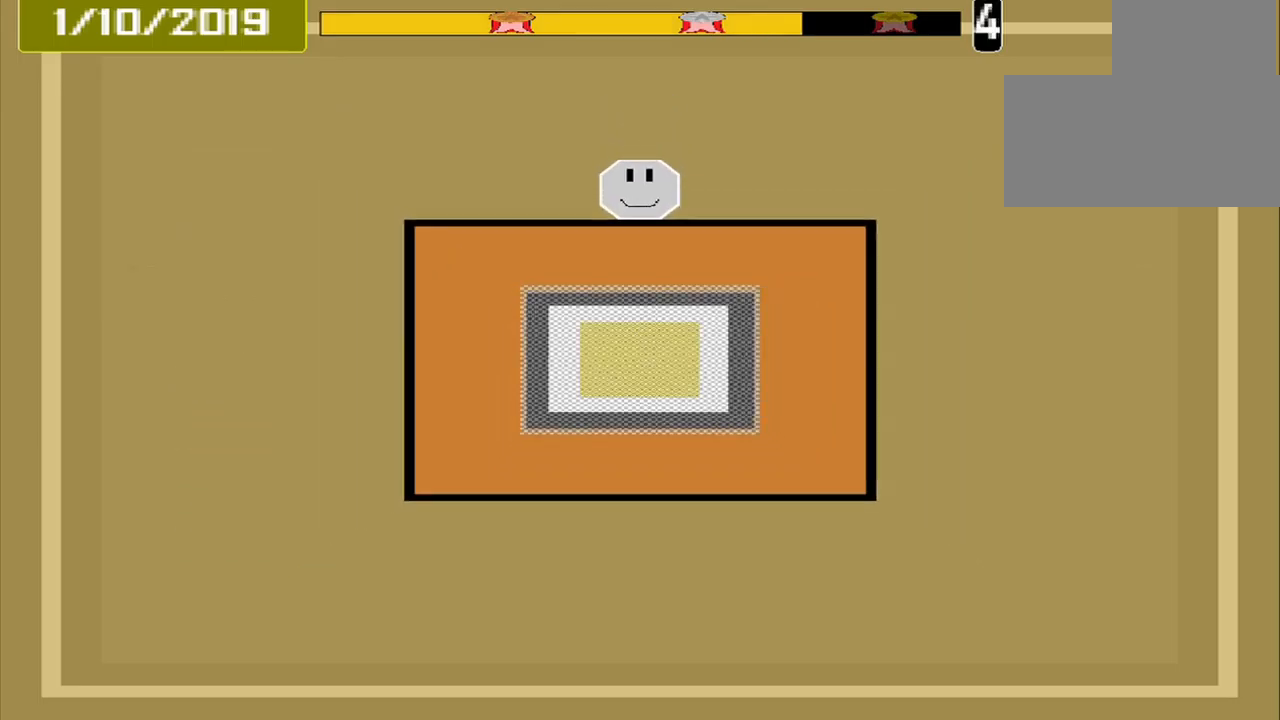
{"buttons": ["CROSS"], "events": []}
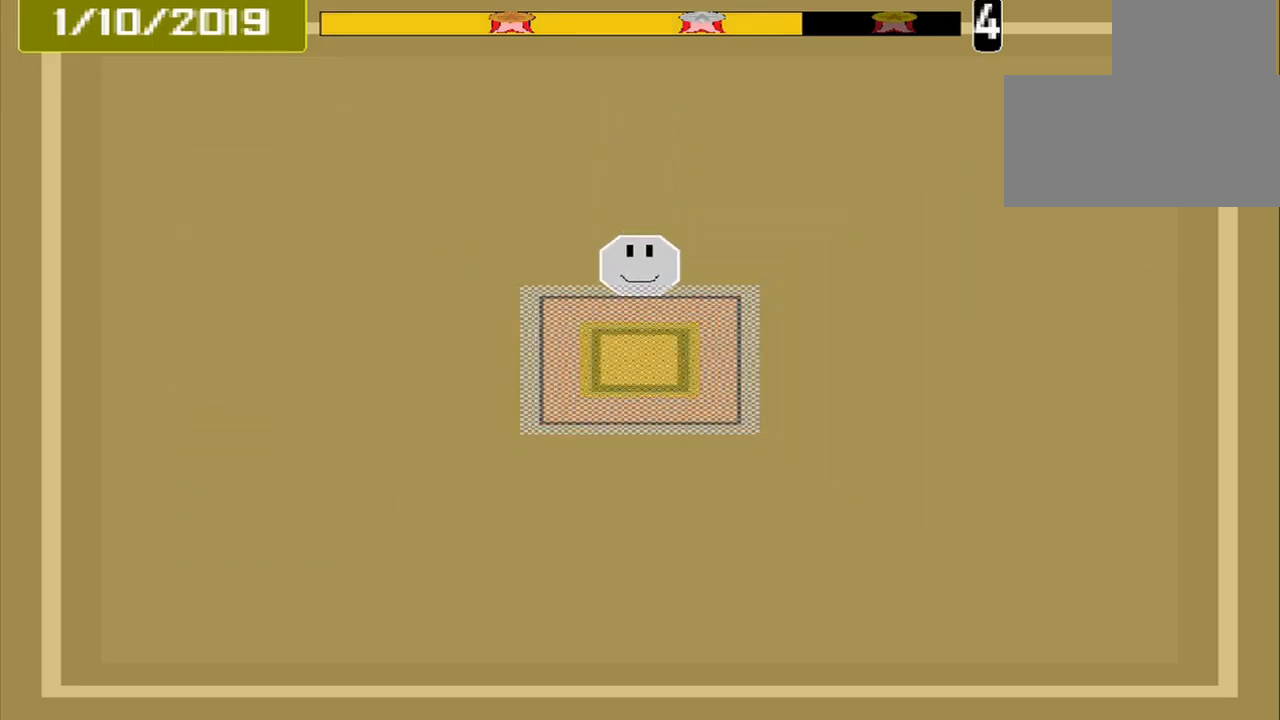
{"buttons": [], "events": [[334, "CROSS", "up"]]}
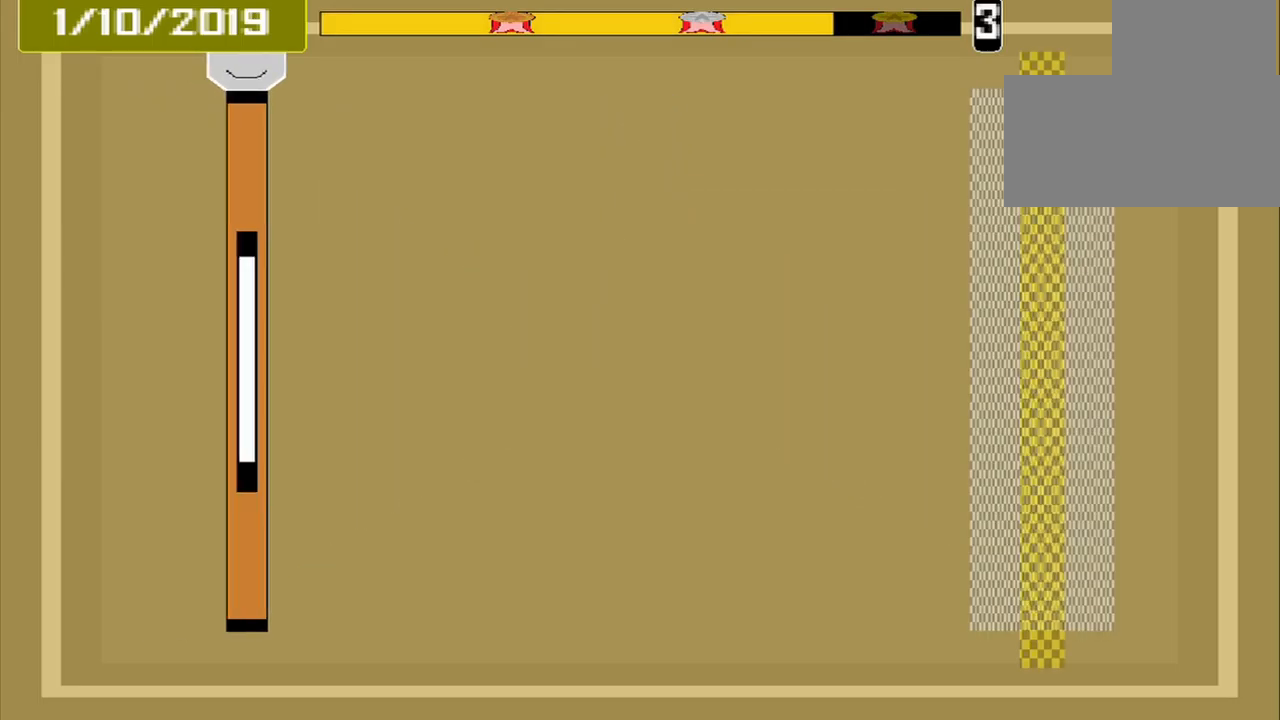
{"buttons": [], "events": []}
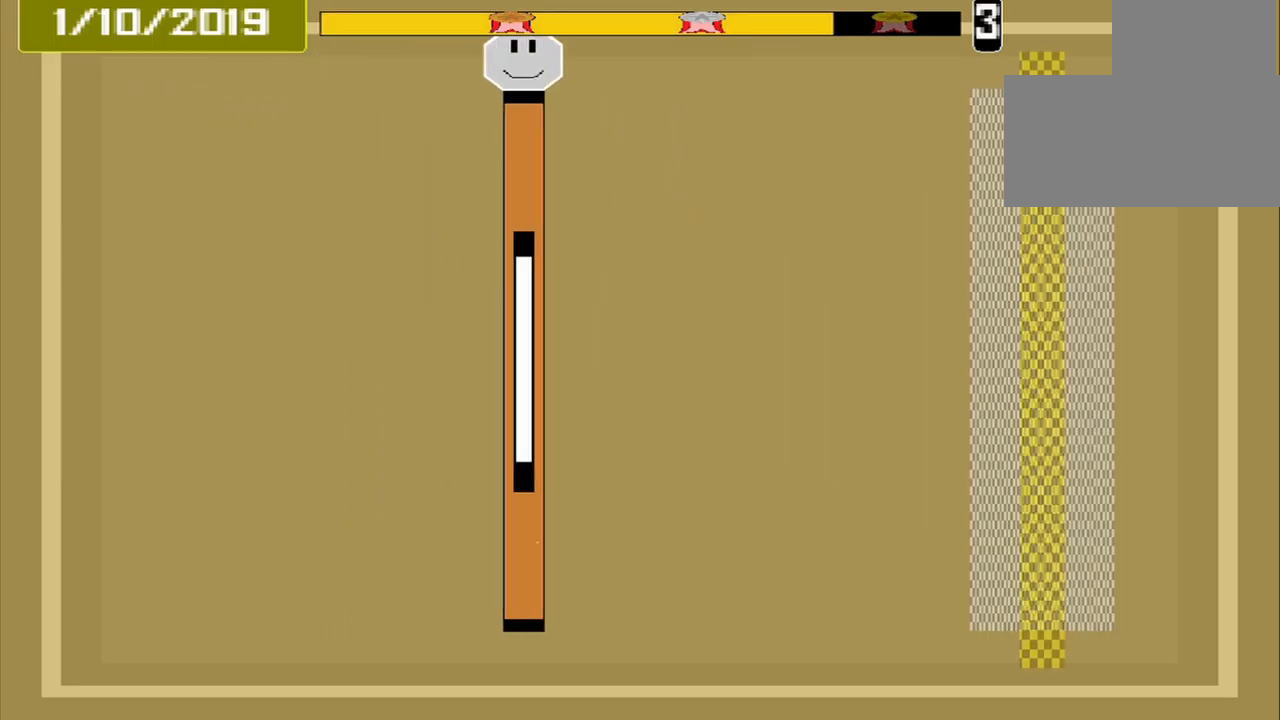
{"buttons": [], "events": []}
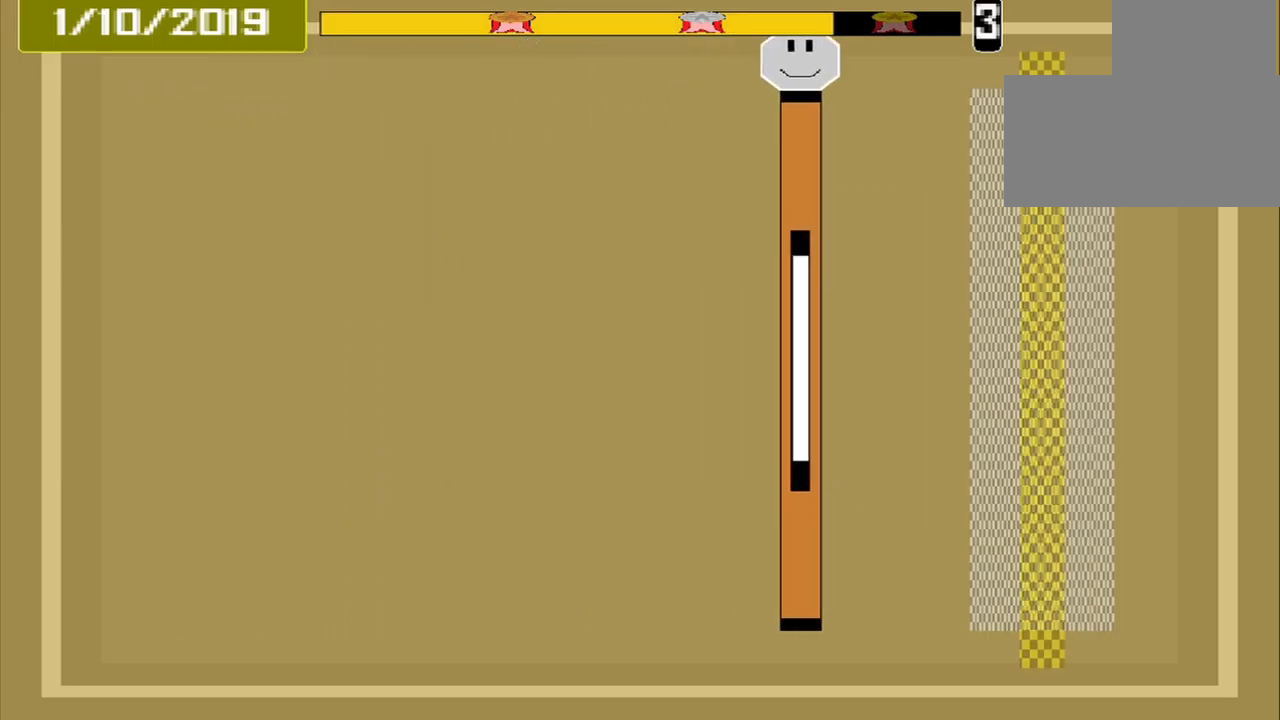
{"buttons": ["CROSS"], "events": [[459, "CROSS", "down"]]}
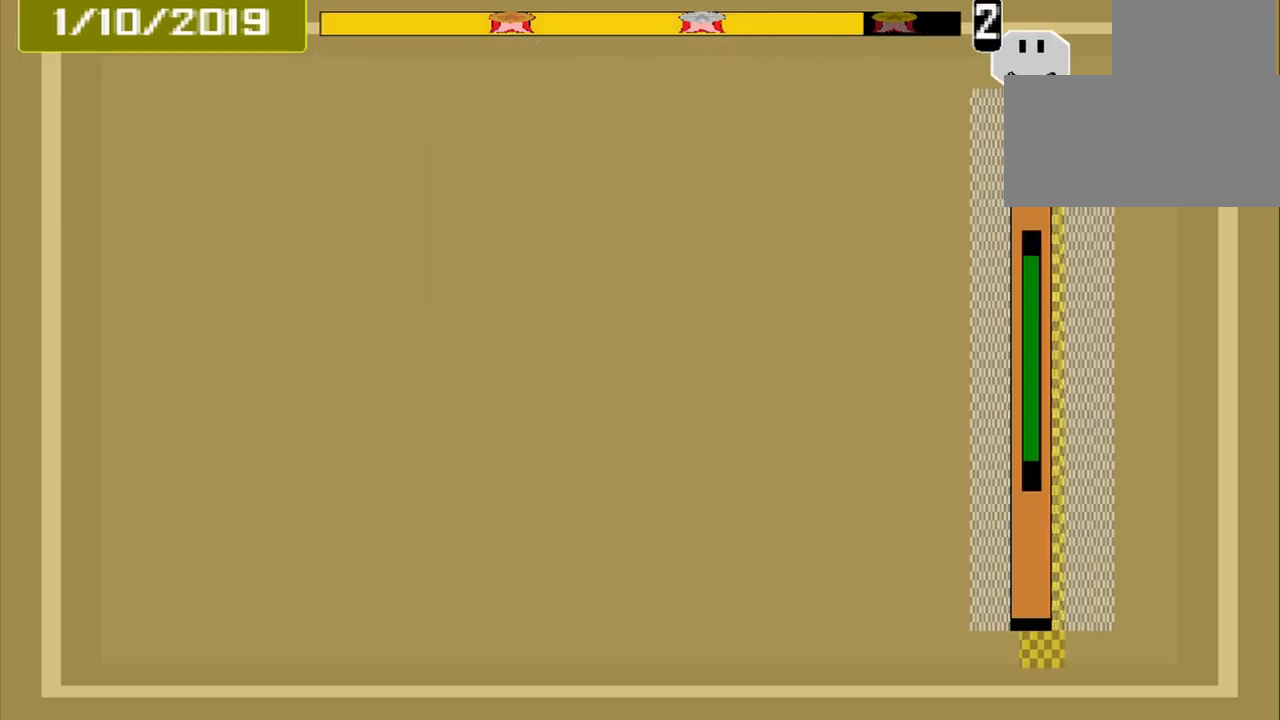
{"buttons": [], "events": [[84, "CROSS", "up"]]}
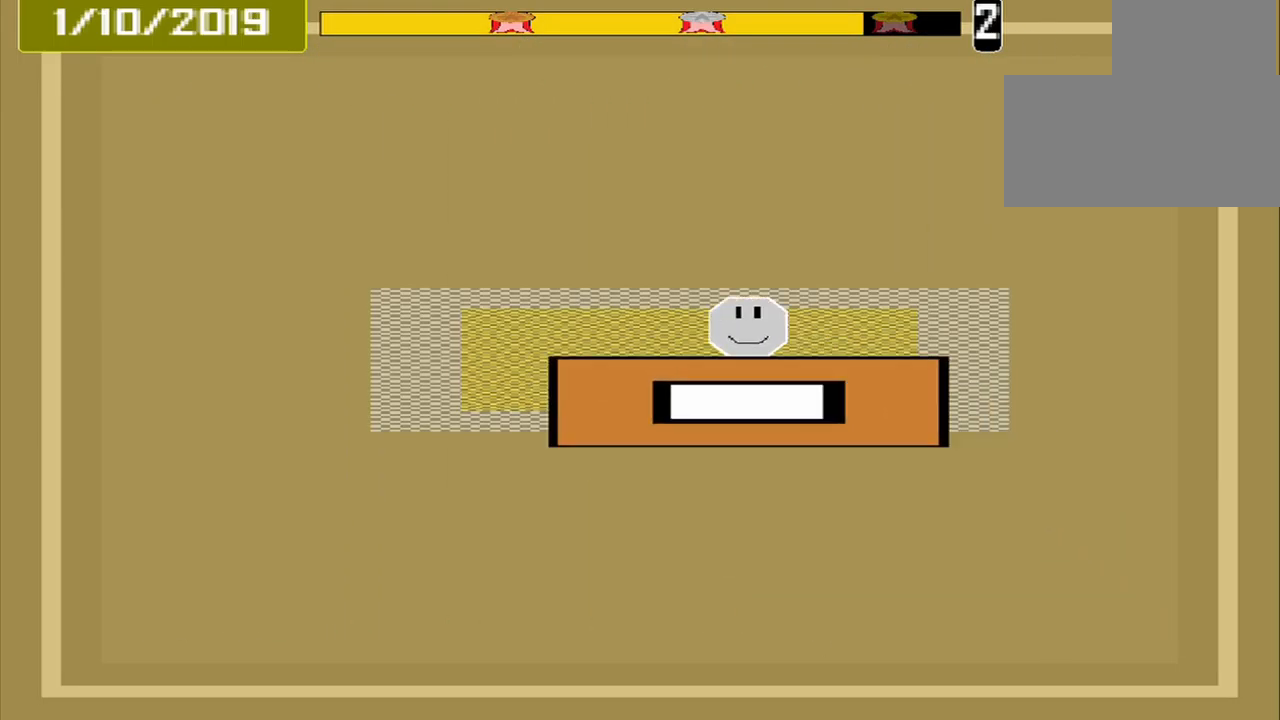
{"buttons": [], "events": [[125, "CROSS", "down"], [209, "CROSS", "up"]]}
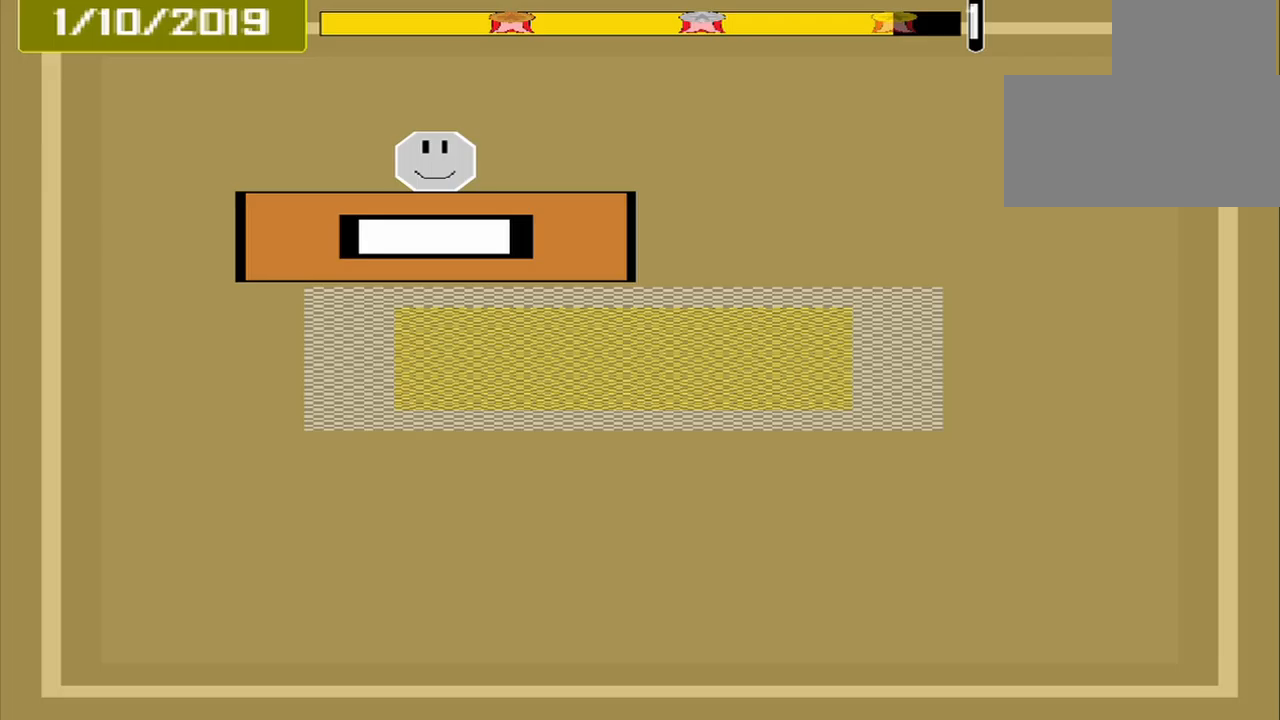
{"buttons": [], "events": [[333, "CROSS", "down"], [417, "CROSS", "up"]]}